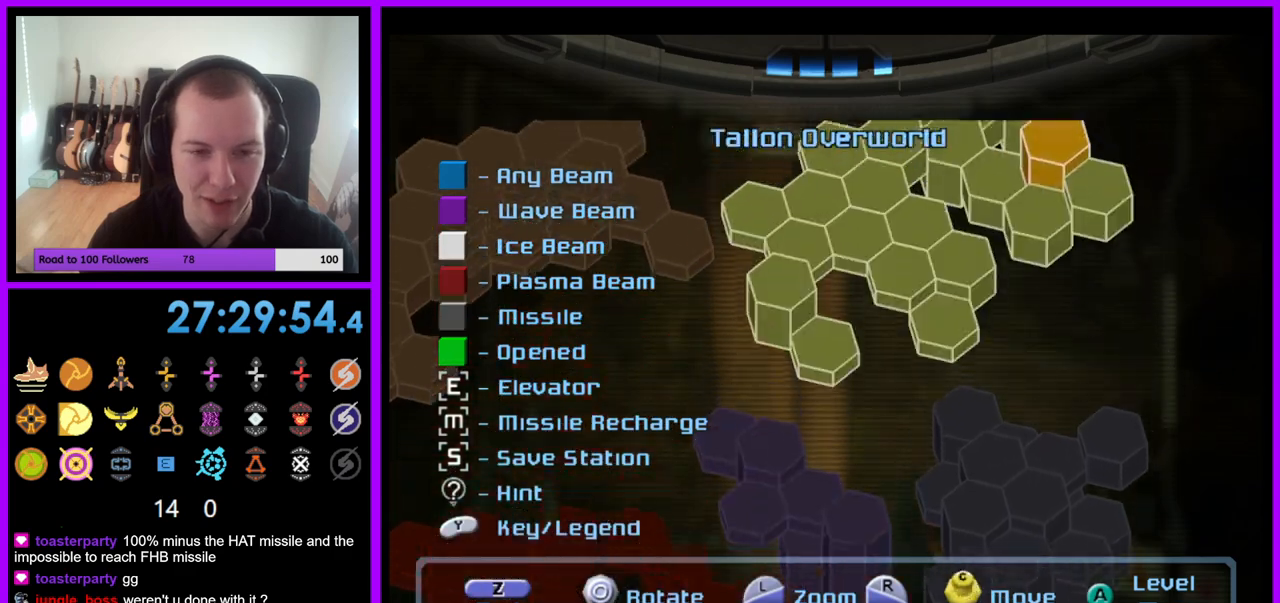
Gameplay with a controller (Nintendo layout); each line is a JSON object with the inputs held at the frame after it. "events" lists button and stick changes between this image and that frame as [ms after this image, input, new state], when the widget could be followed in between. Not read: L3 R3.
{"buttons": [], "left_stick": "center", "right_stick": "left", "events": [[283, "right_stick", "left"]]}
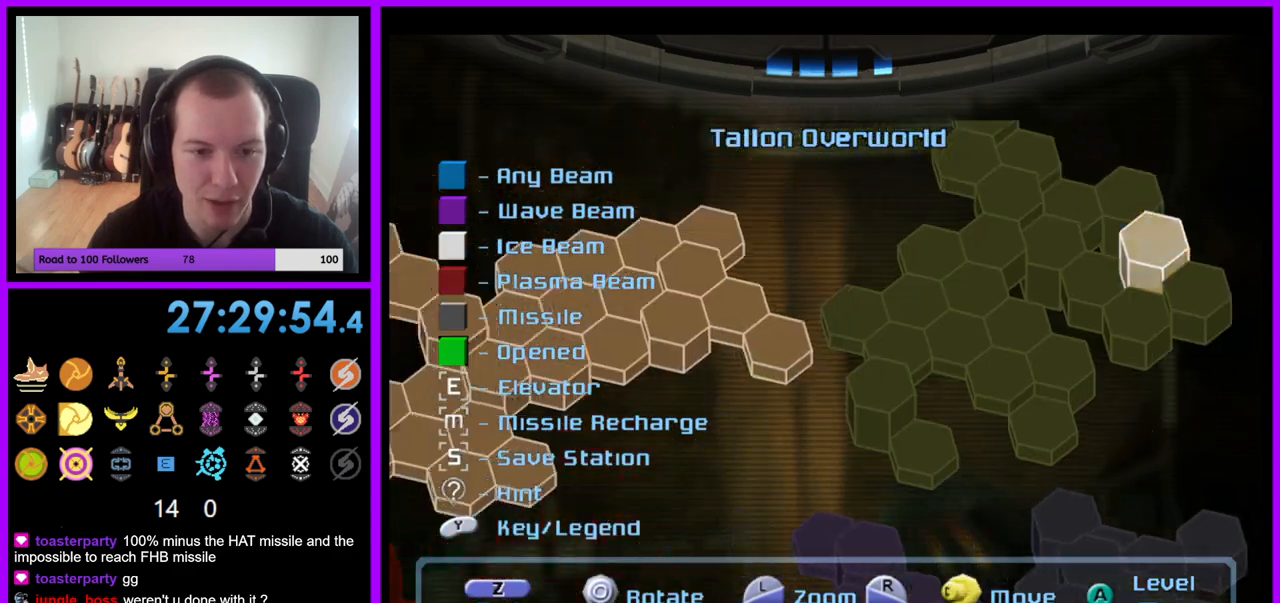
{"buttons": [], "left_stick": "center", "right_stick": "right", "events": [[50, "right_stick", "center"], [467, "right_stick", "right"]]}
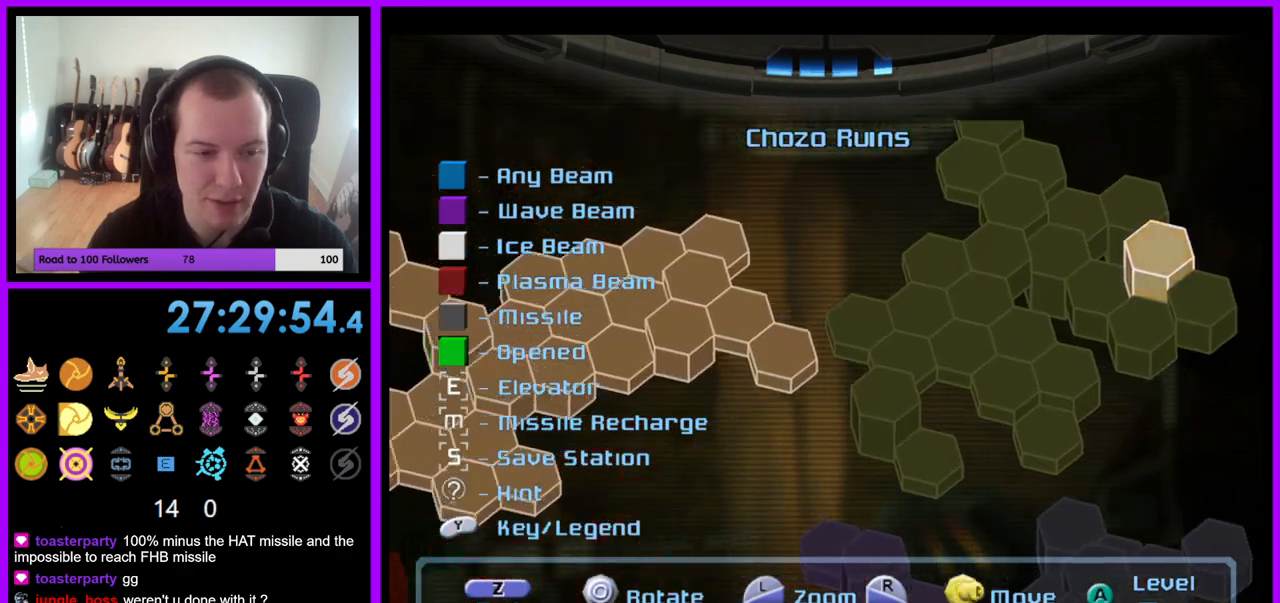
{"buttons": [], "left_stick": "center", "right_stick": "center", "events": [[283, "right_stick", "center"], [350, "A", "down"], [450, "A", "up"]]}
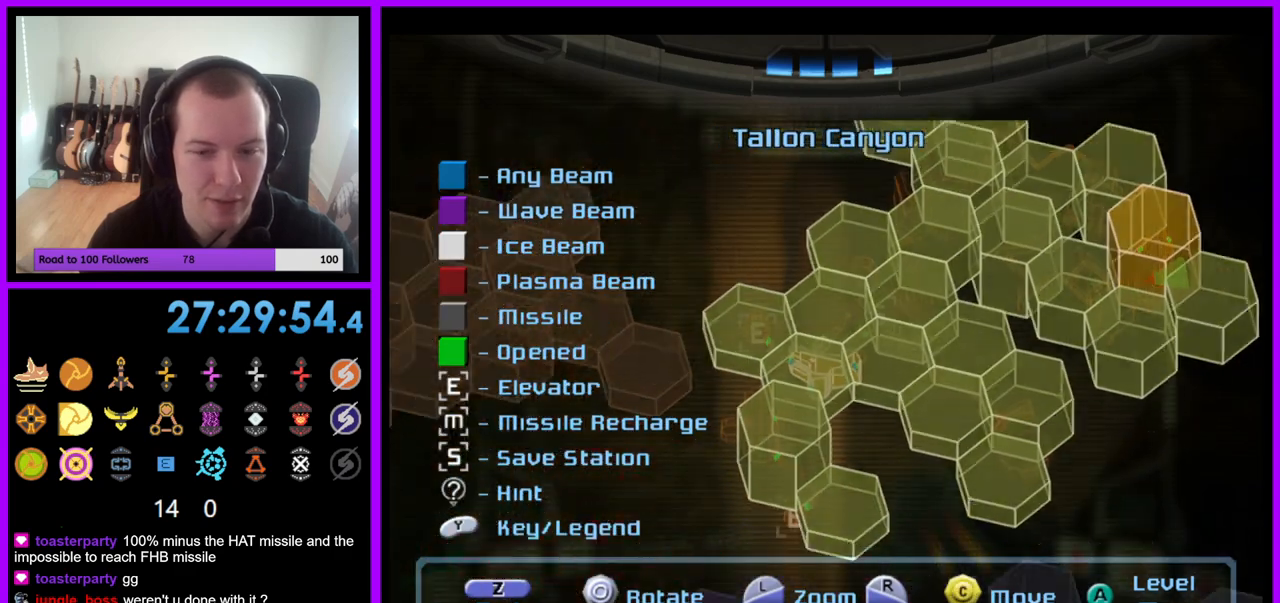
{"buttons": [], "left_stick": "center", "right_stick": "right", "events": [[417, "right_stick", "right"]]}
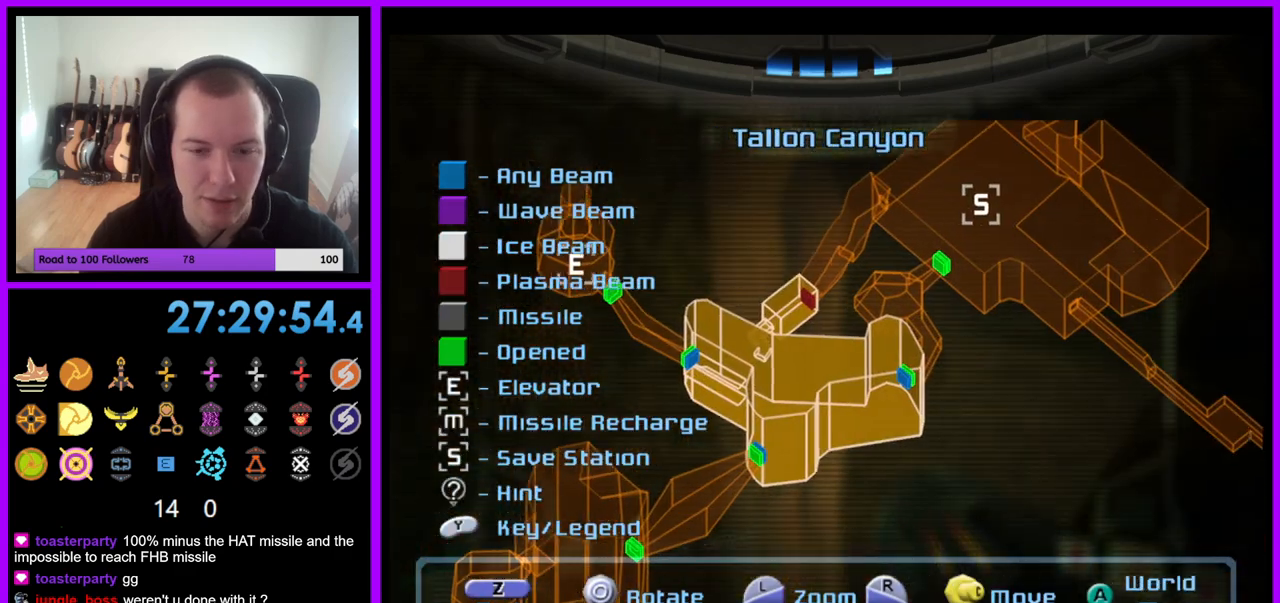
{"buttons": ["L1"], "left_stick": "center", "right_stick": "up", "events": [[100, "L1", "down"], [233, "right_stick", "up-right"], [433, "right_stick", "up"]]}
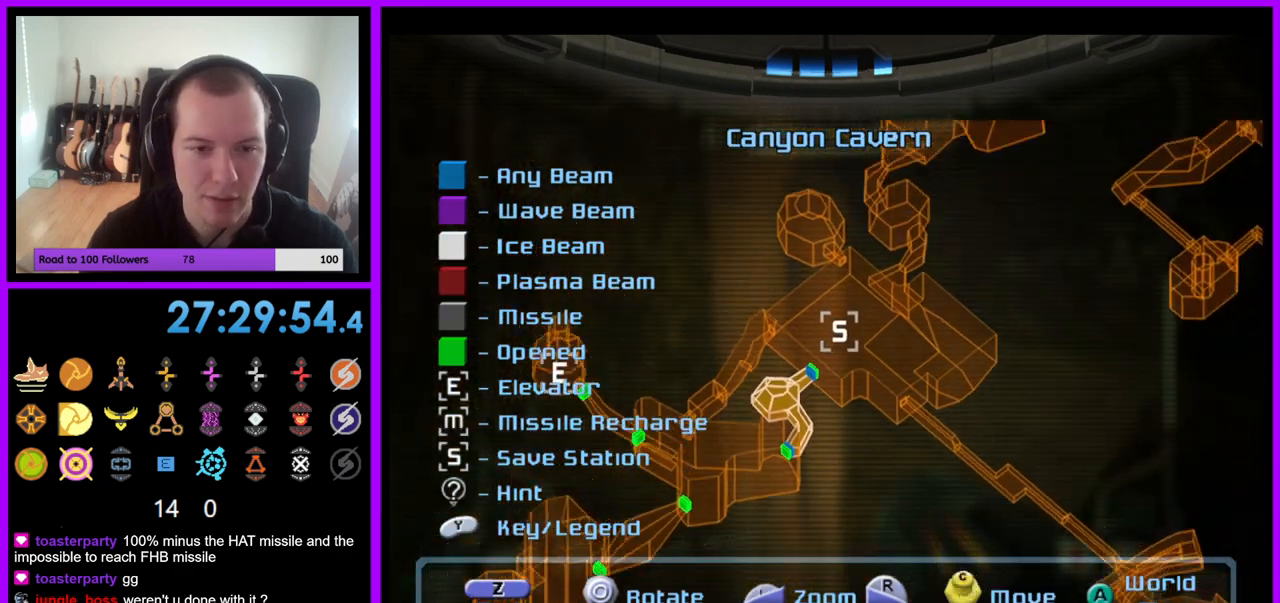
{"buttons": ["L1"], "left_stick": "center", "right_stick": "up-right", "events": [[183, "right_stick", "right"], [367, "right_stick", "up-right"]]}
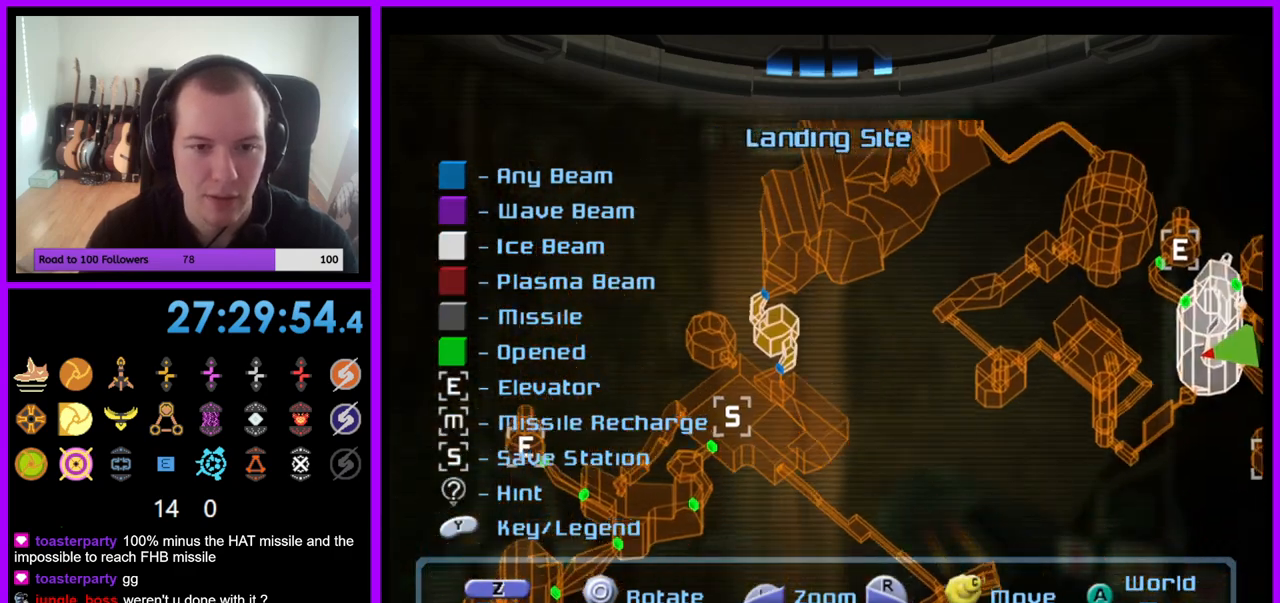
{"buttons": ["L1"], "left_stick": "center", "right_stick": "right", "events": [[367, "right_stick", "right"]]}
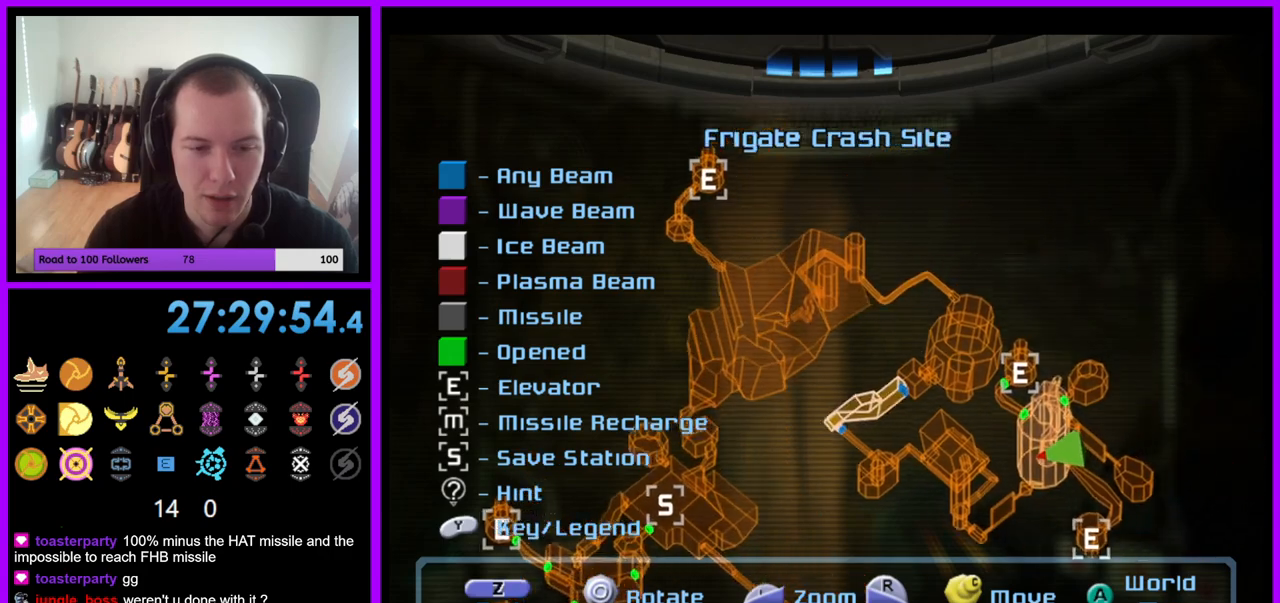
{"buttons": [], "left_stick": "center", "right_stick": "up-left", "events": [[83, "right_stick", "center"], [233, "L1", "up"], [283, "right_stick", "left"], [417, "right_stick", "up-left"]]}
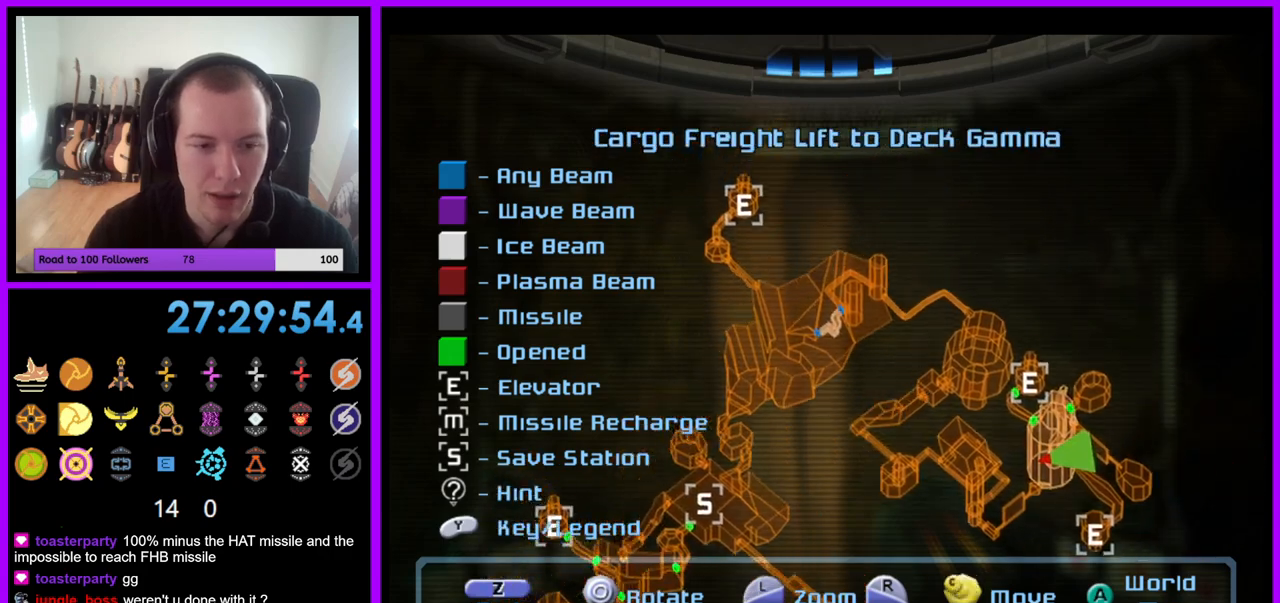
{"buttons": [], "left_stick": "left", "right_stick": "center", "events": [[117, "right_stick", "center"], [367, "left_stick", "left"]]}
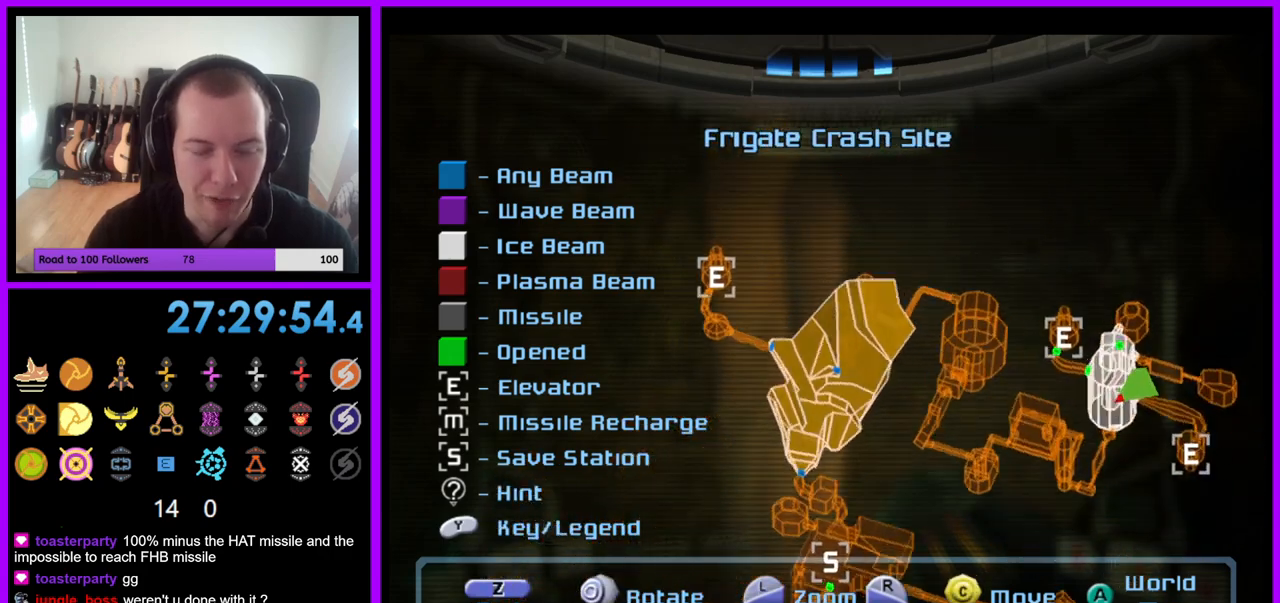
{"buttons": [], "left_stick": "right", "right_stick": "center", "events": [[217, "left_stick", "center"], [300, "left_stick", "right"]]}
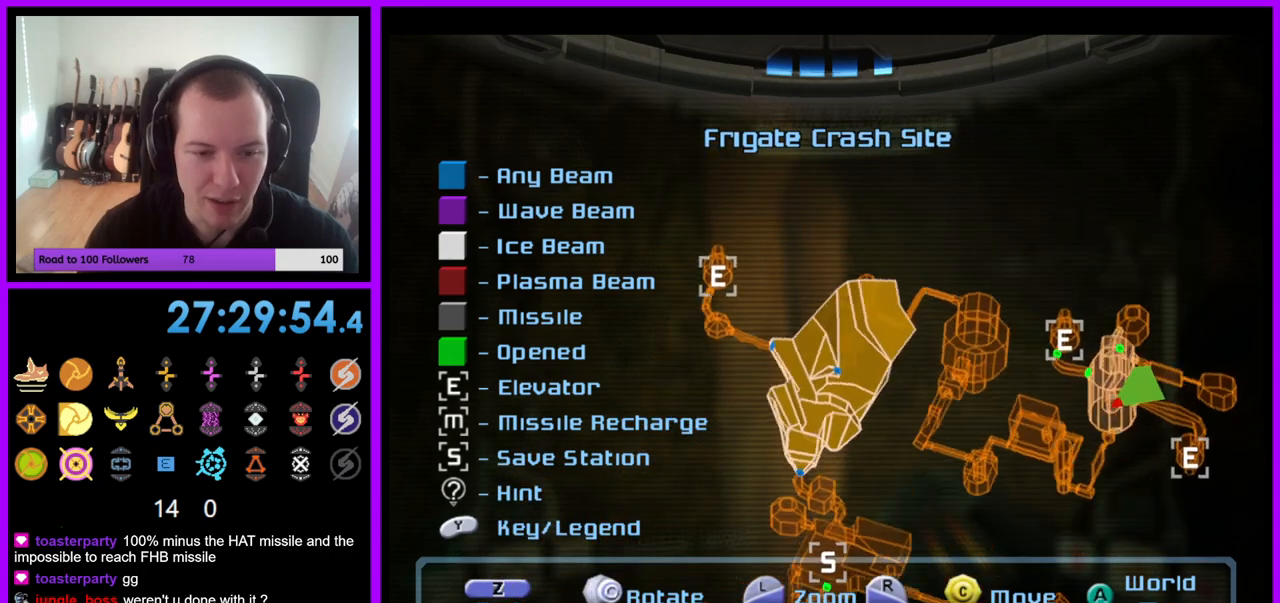
{"buttons": [], "left_stick": "center", "right_stick": "down", "events": [[100, "right_stick", "up"], [150, "left_stick", "center"], [300, "right_stick", "center"], [500, "right_stick", "down"]]}
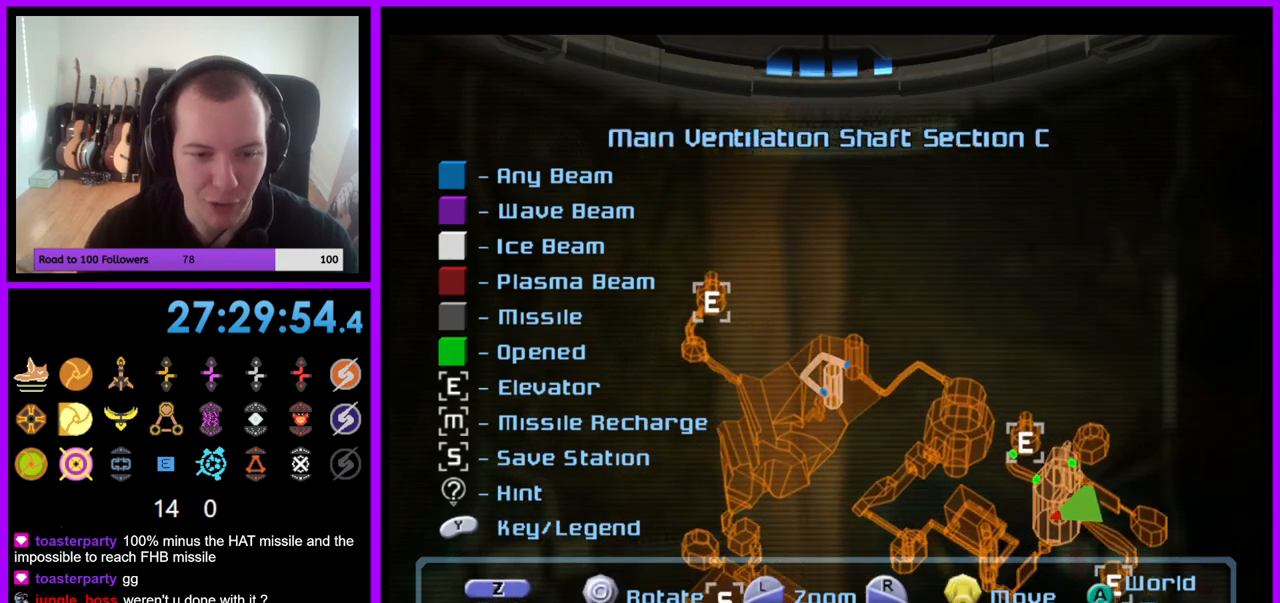
{"buttons": [], "left_stick": "center", "right_stick": "up", "events": [[133, "right_stick", "down-left"], [317, "right_stick", "center"], [483, "right_stick", "up"]]}
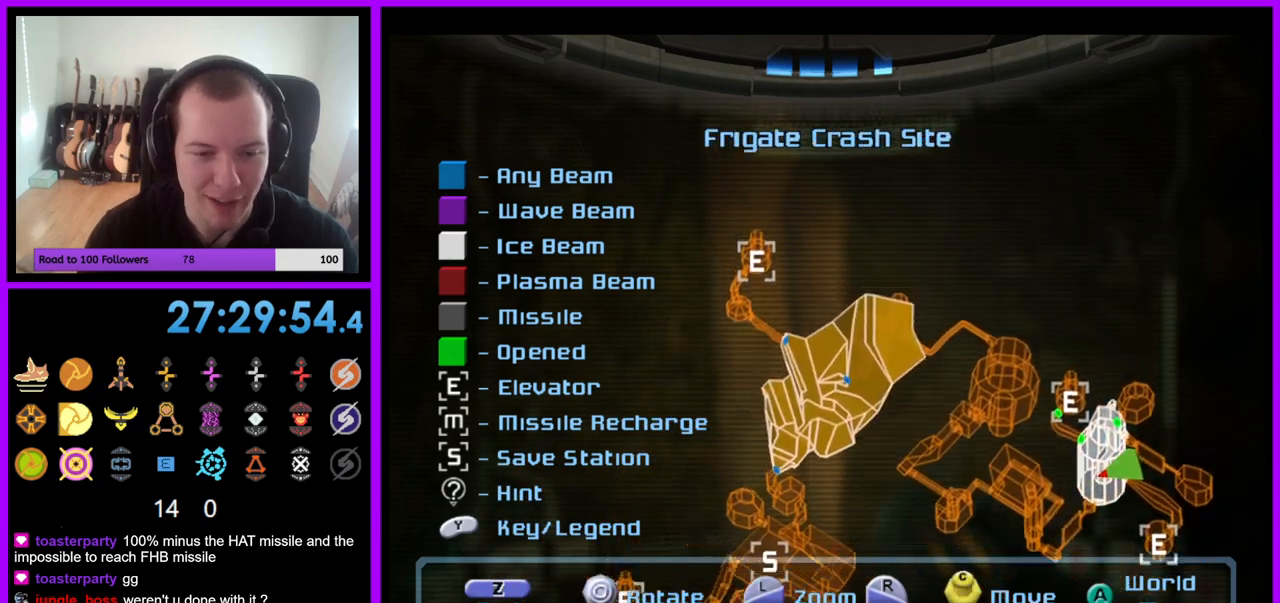
{"buttons": [], "left_stick": "left", "right_stick": "center", "events": [[217, "right_stick", "center"], [483, "left_stick", "left"]]}
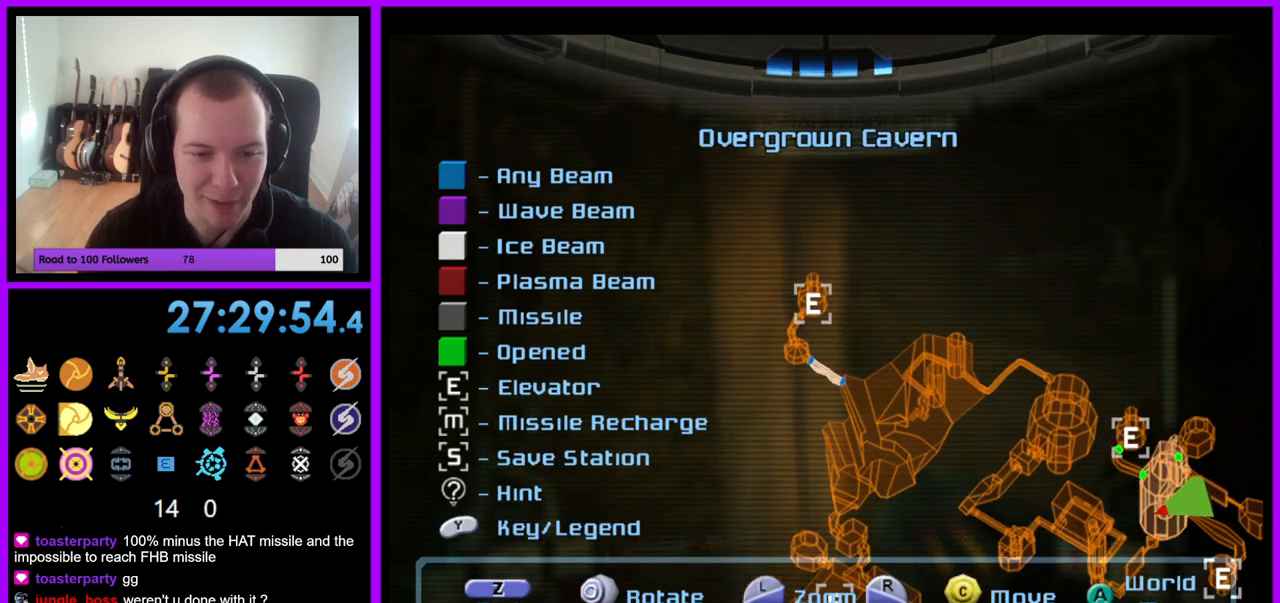
{"buttons": [], "left_stick": "center", "right_stick": "down-right", "events": [[167, "left_stick", "center"], [250, "right_stick", "down-right"]]}
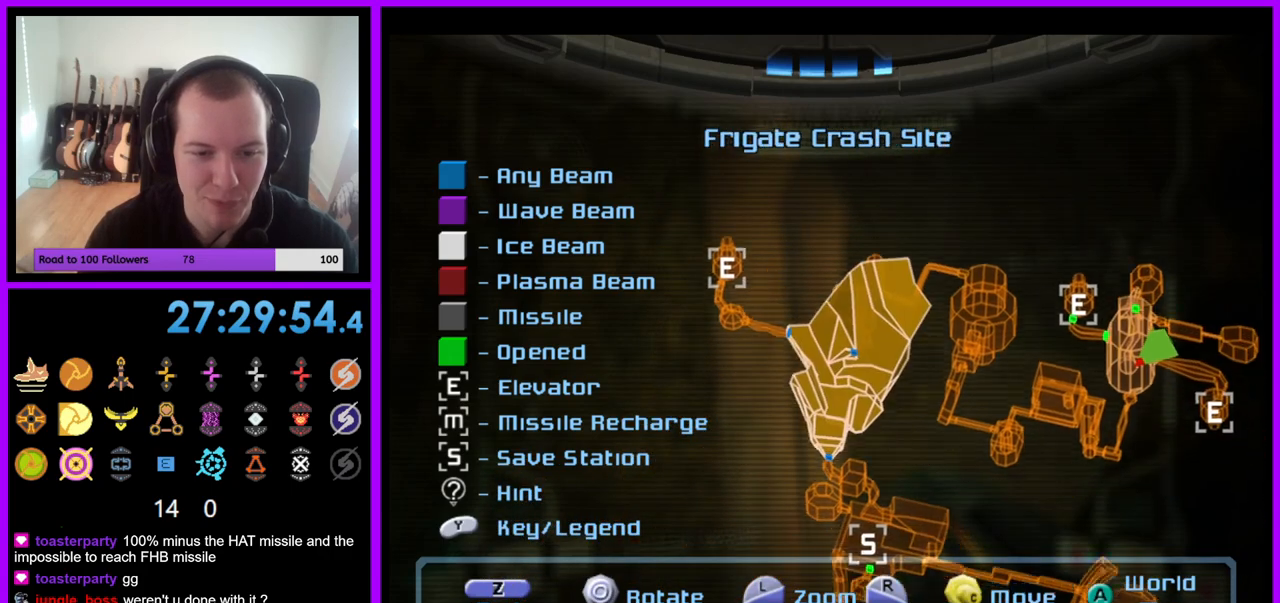
{"buttons": [], "left_stick": "up-left", "right_stick": "center", "events": [[17, "right_stick", "center"], [250, "left_stick", "left"], [467, "left_stick", "up-left"]]}
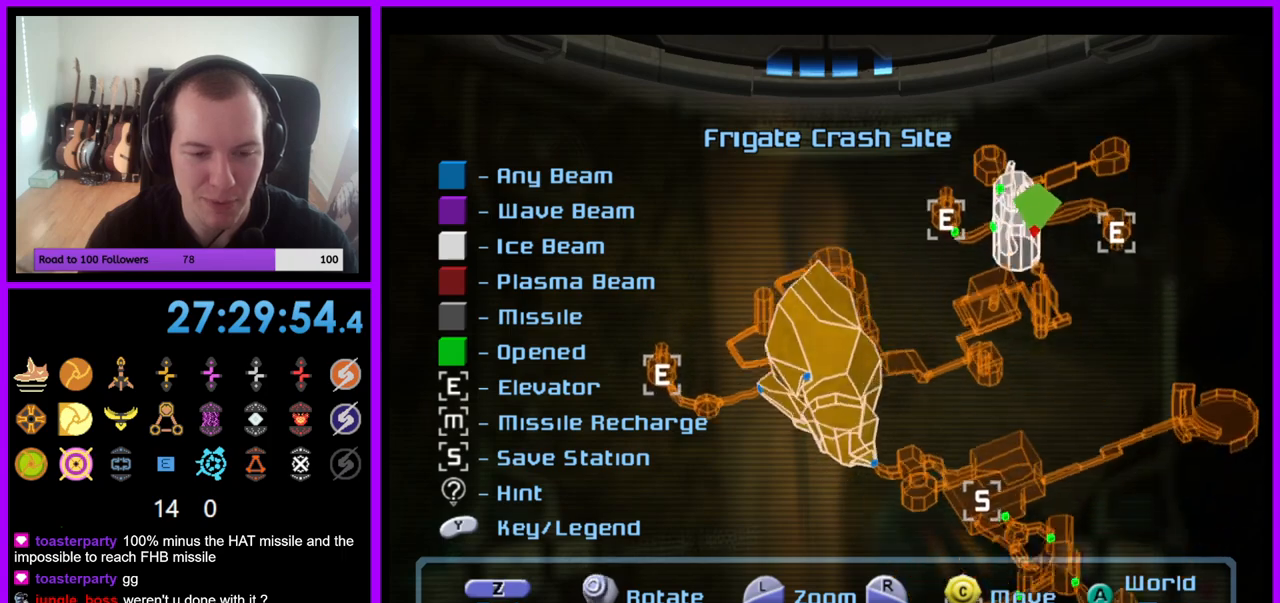
{"buttons": [], "left_stick": "right", "right_stick": "center", "events": [[17, "left_stick", "up"], [150, "left_stick", "center"], [283, "left_stick", "right"]]}
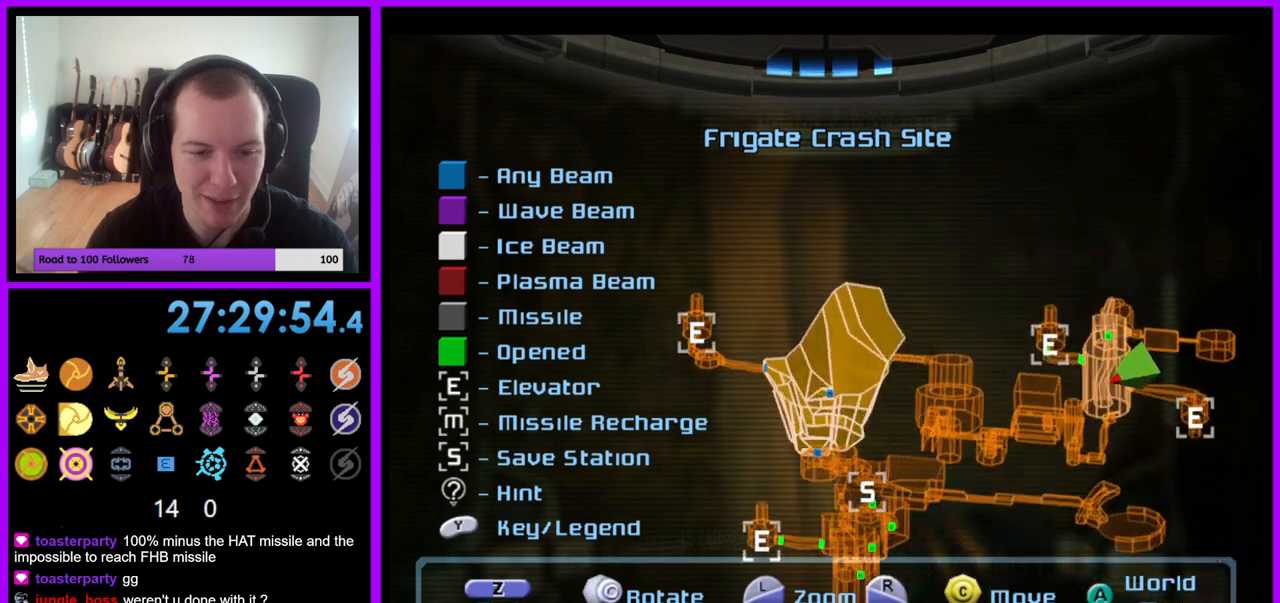
{"buttons": [], "left_stick": "center", "right_stick": "center", "events": [[50, "left_stick", "center"], [350, "left_stick", "down"], [483, "left_stick", "center"]]}
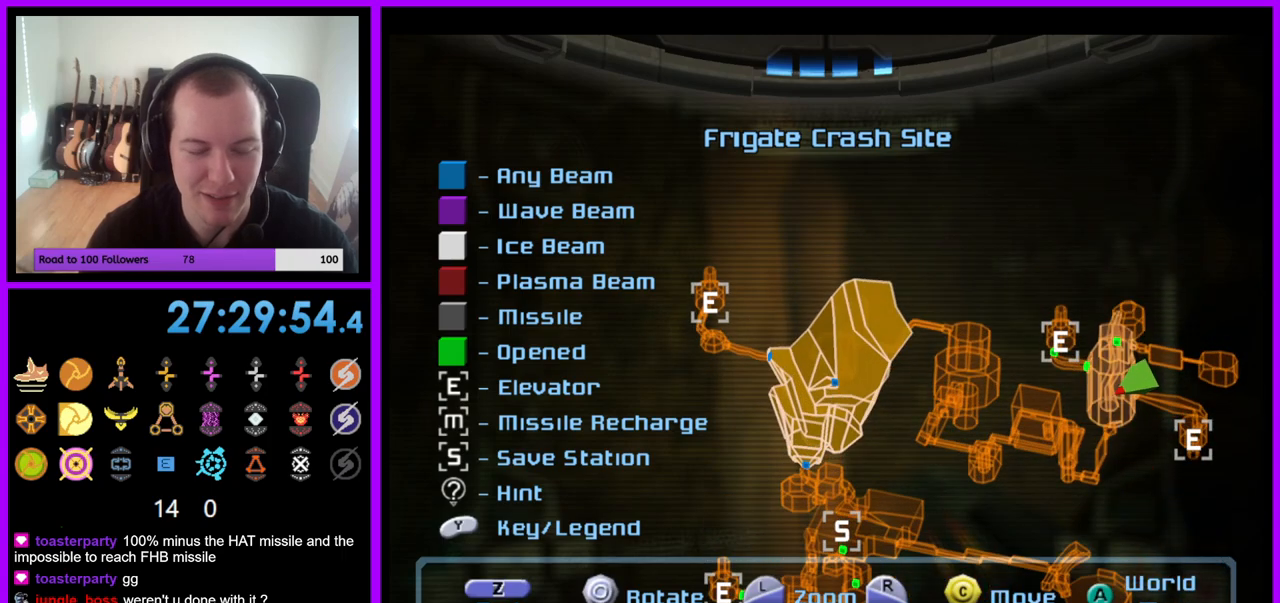
{"buttons": [], "left_stick": "up-right", "right_stick": "center", "events": [[400, "left_stick", "up-right"]]}
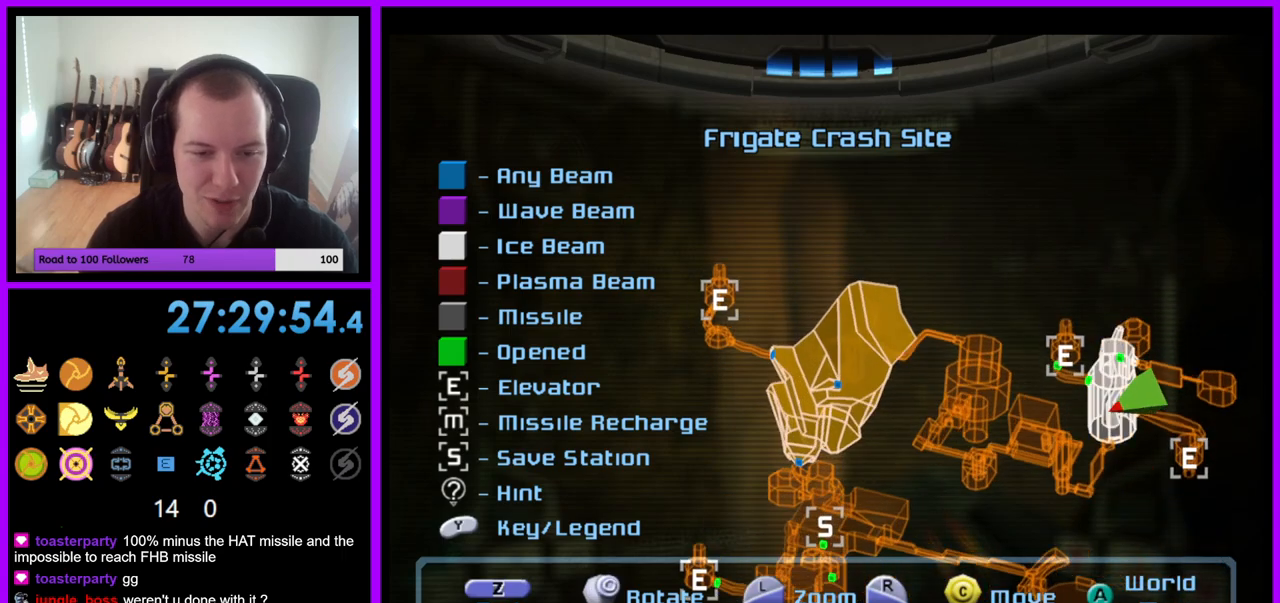
{"buttons": [], "left_stick": "center", "right_stick": "center", "events": [[267, "left_stick", "center"]]}
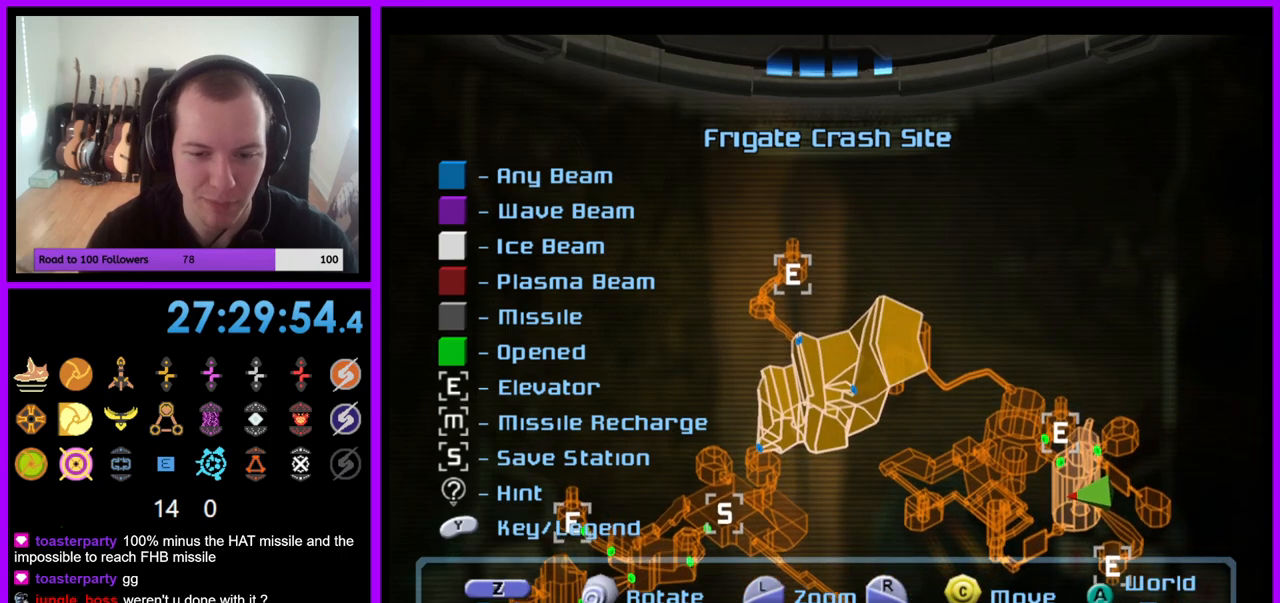
{"buttons": [], "left_stick": "center", "right_stick": "center", "events": [[17, "left_stick", "down-left"], [100, "left_stick", "center"], [317, "left_stick", "left"], [483, "left_stick", "center"]]}
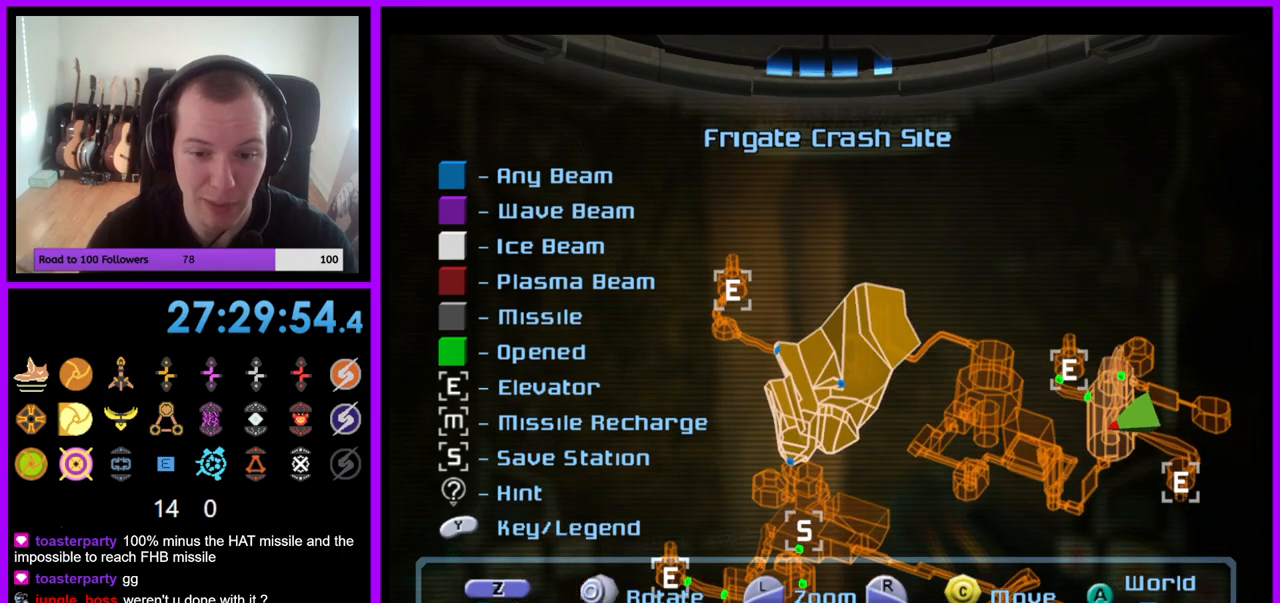
{"buttons": [], "left_stick": "center", "right_stick": "center", "events": []}
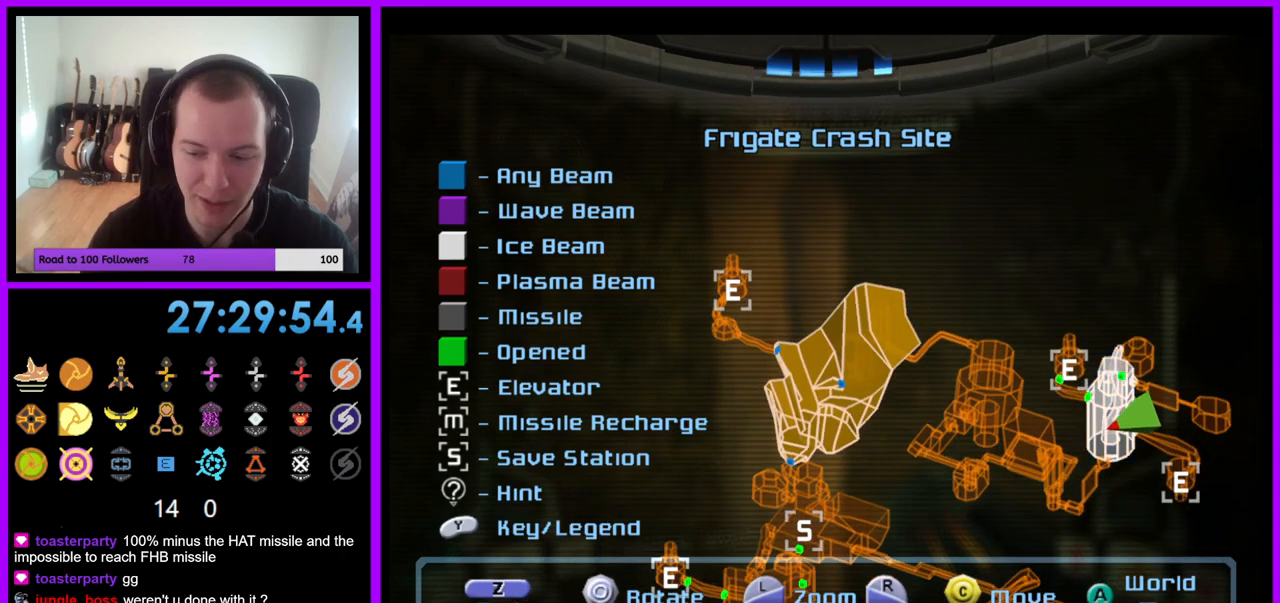
{"buttons": [], "left_stick": "center", "right_stick": "center", "events": []}
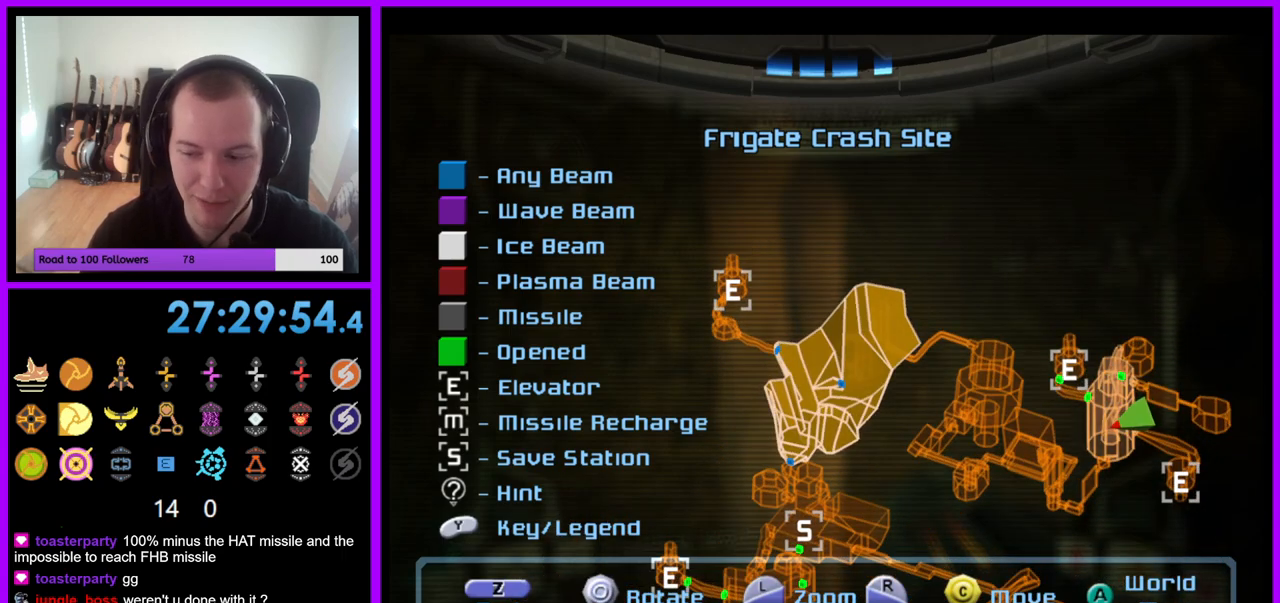
{"buttons": [], "left_stick": "center", "right_stick": "center", "events": []}
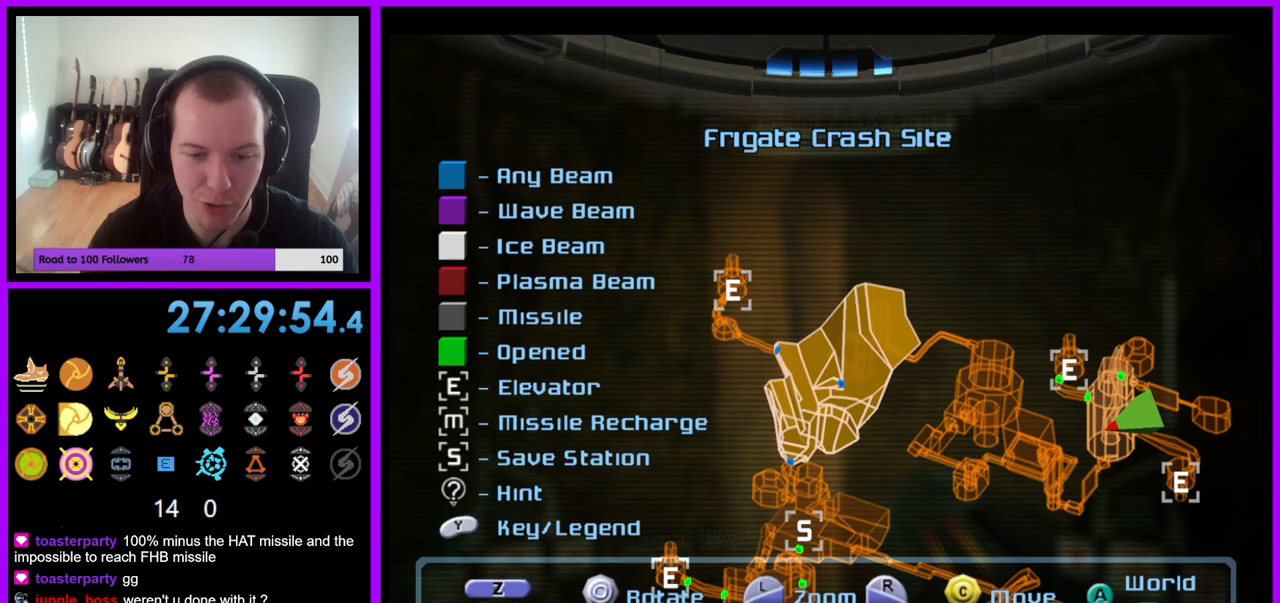
{"buttons": [], "left_stick": "center", "right_stick": "center", "events": []}
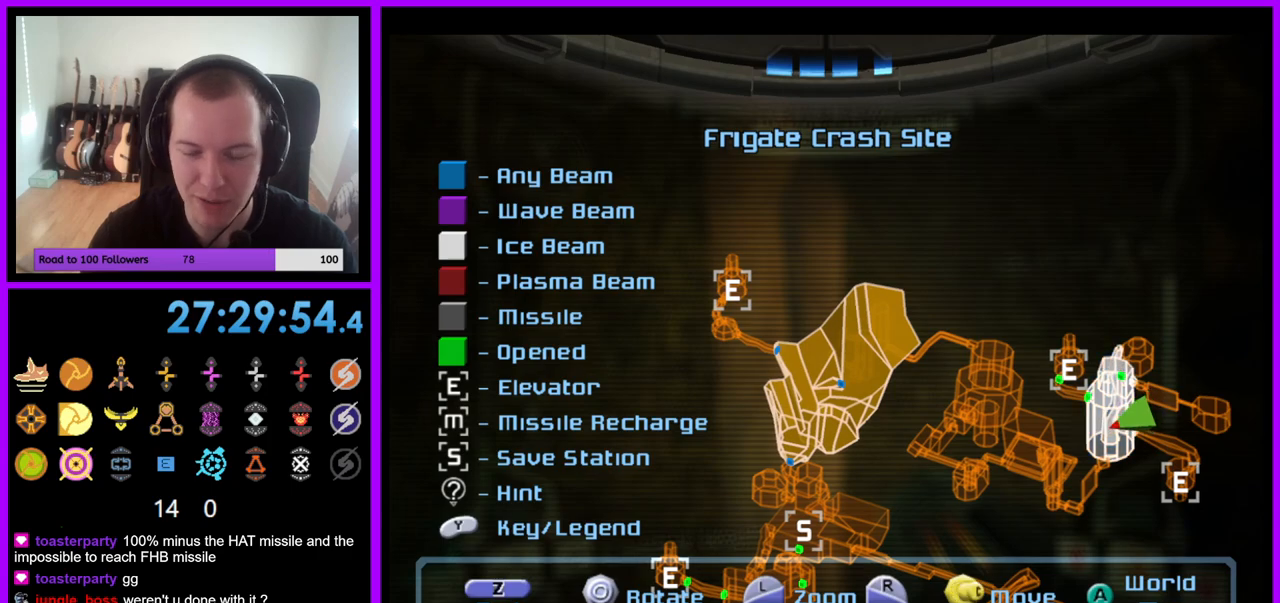
{"buttons": [], "left_stick": "center", "right_stick": "right", "events": [[17, "right_stick", "right"]]}
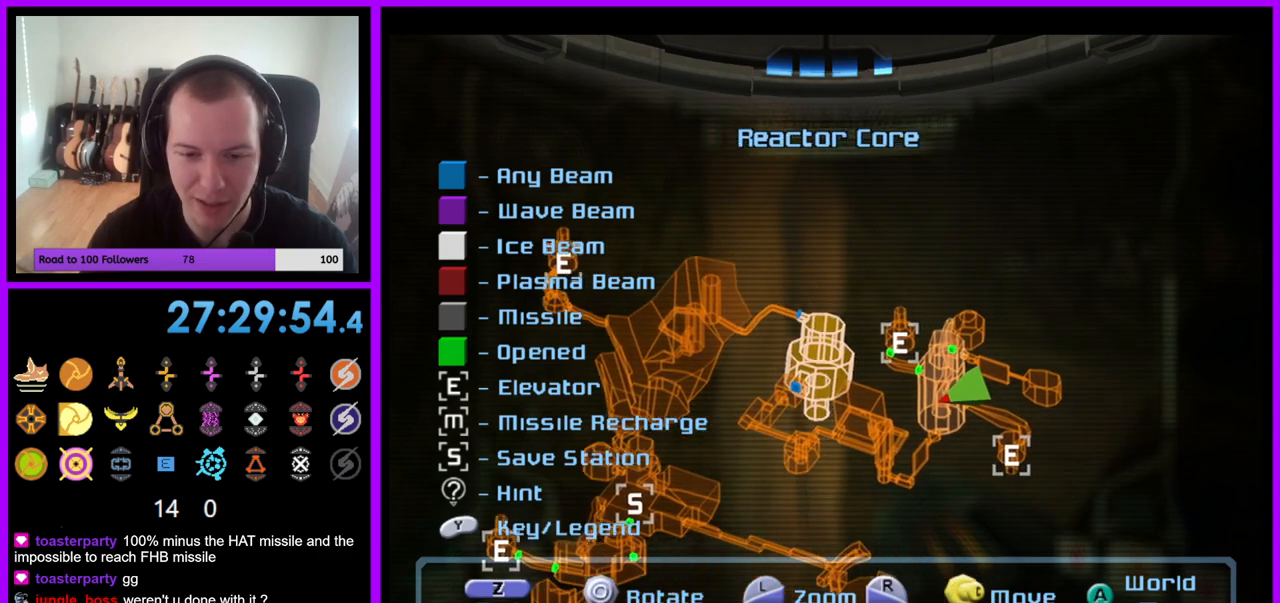
{"buttons": [], "left_stick": "center", "right_stick": "right", "events": []}
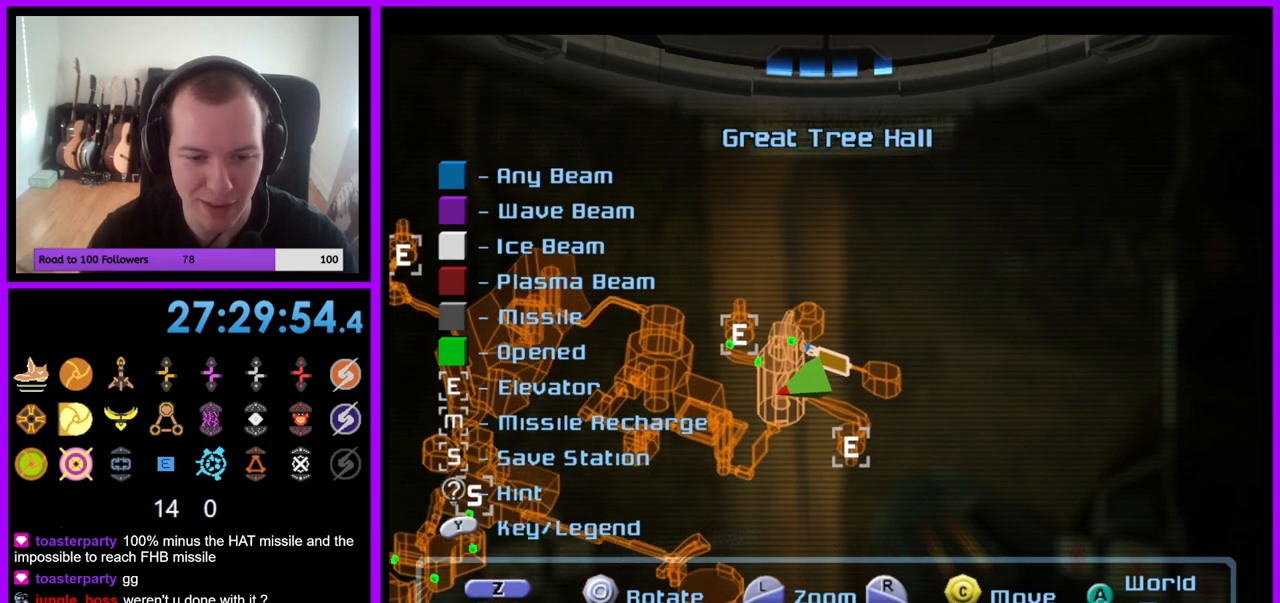
{"buttons": [], "left_stick": "center", "right_stick": "down-right", "events": [[17, "right_stick", "center"], [250, "right_stick", "down-right"]]}
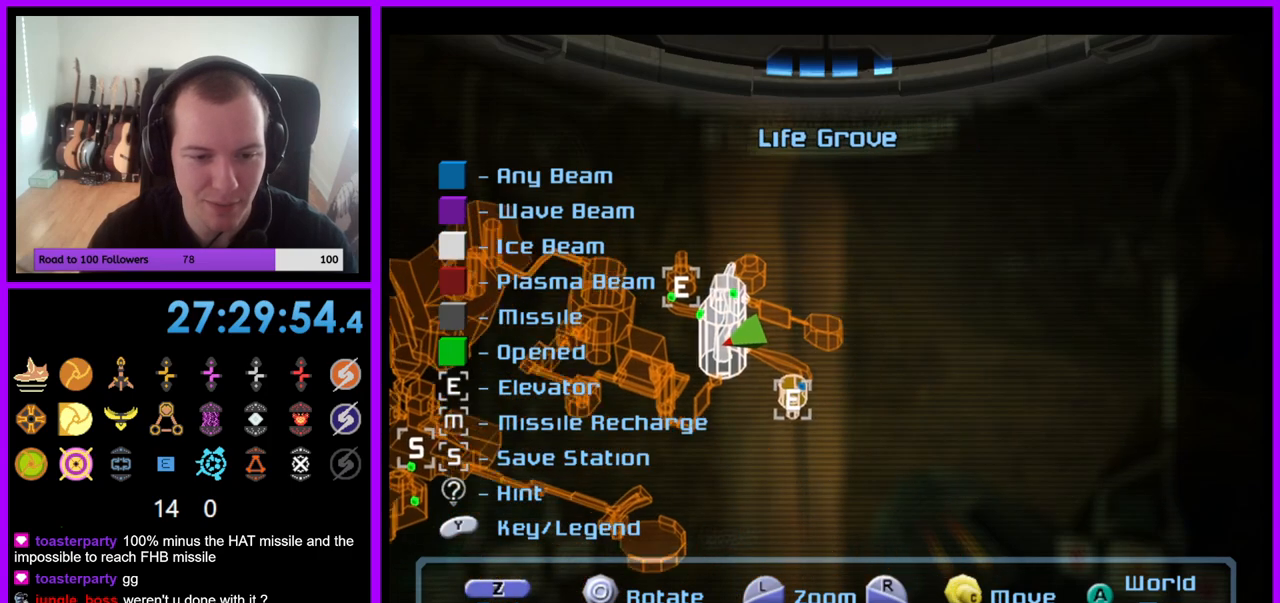
{"buttons": [], "left_stick": "center", "right_stick": "center", "events": [[117, "right_stick", "center"]]}
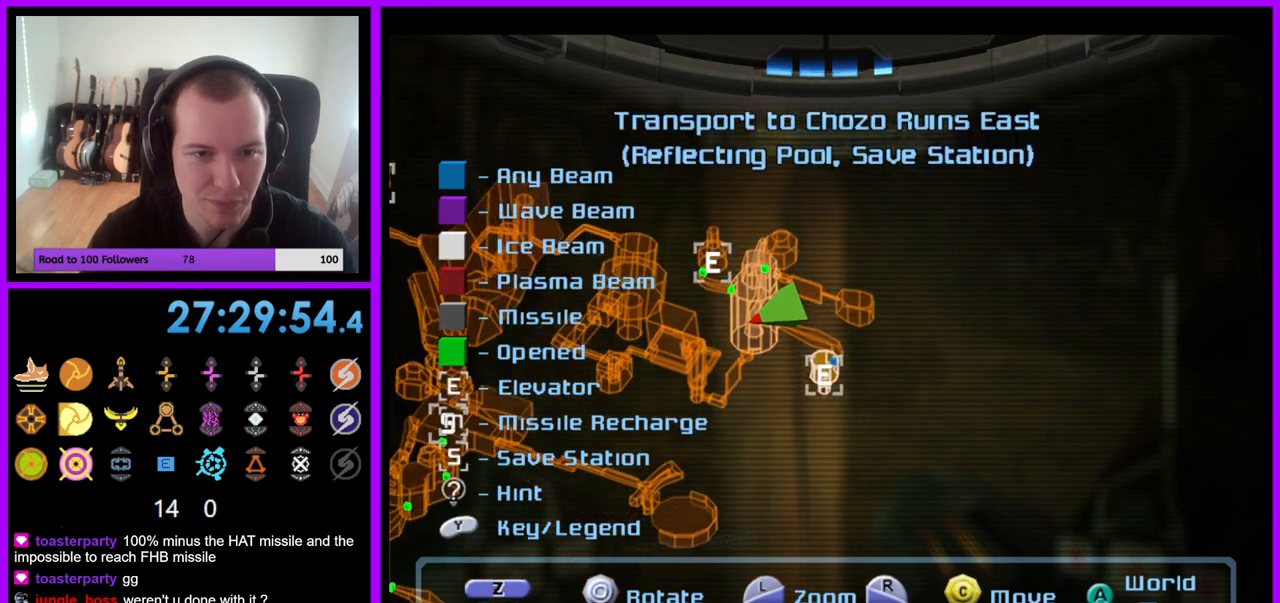
{"buttons": [], "left_stick": "center", "right_stick": "up-left", "events": [[333, "right_stick", "up-left"]]}